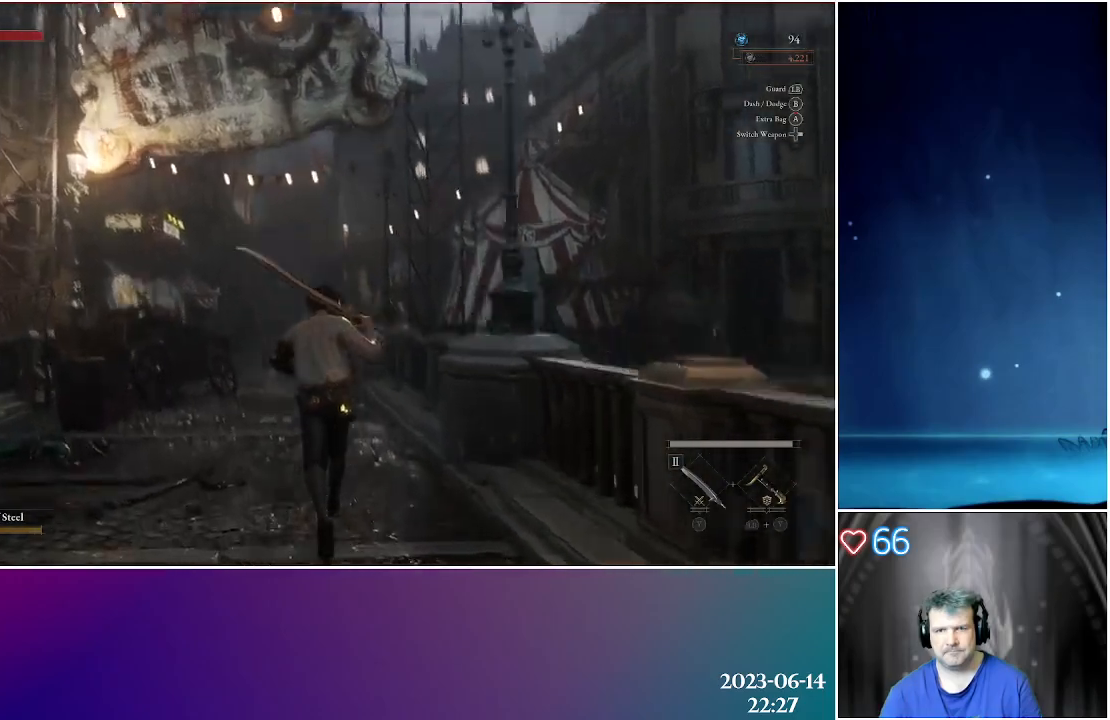
Gameplay with a controller (Xbox layout); each line is a JSON object with the inputs held at the frame after it. "events" lists button and stick changes between this image and that frame as [ms after this image, input, new state], when the widget could be followed in between.
{"buttons": [], "left_stick": "up", "right_stick": "center", "events": [[167, "right_stick", "center"]]}
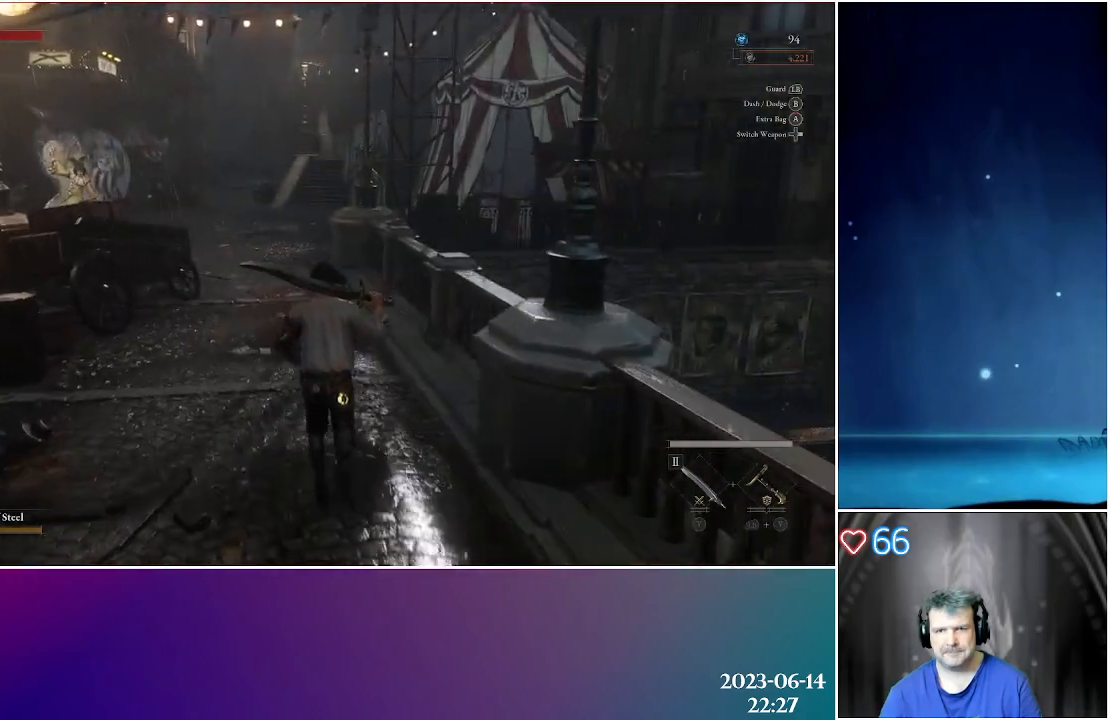
{"buttons": [], "left_stick": "up", "right_stick": "center", "events": []}
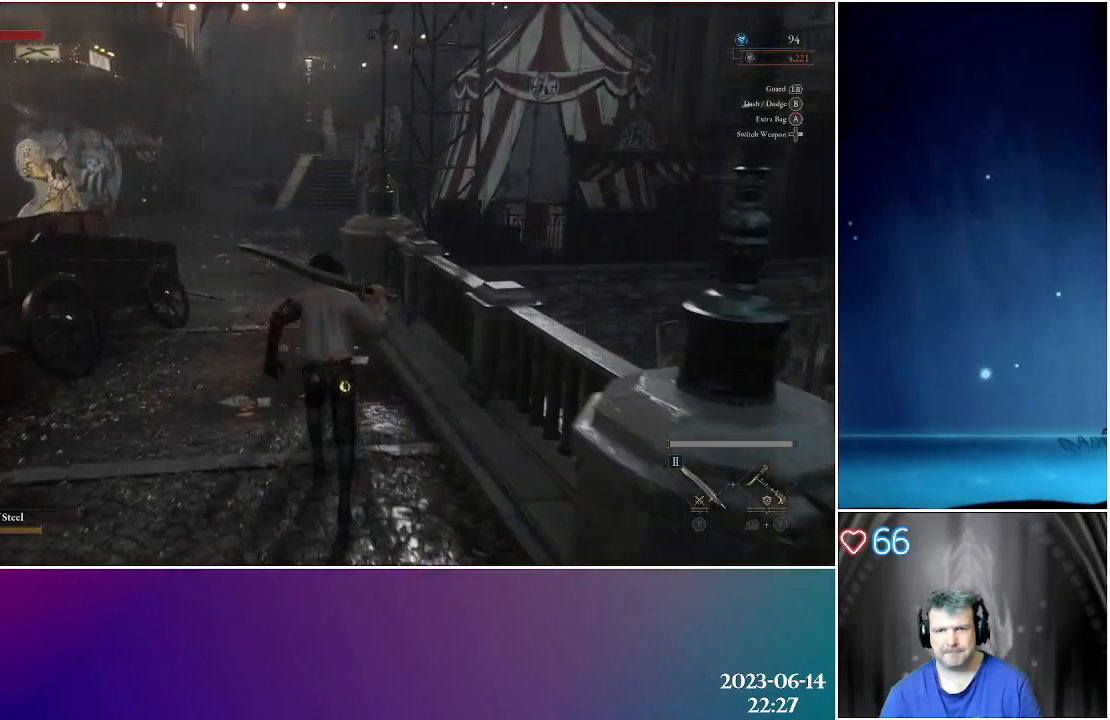
{"buttons": [], "left_stick": "up", "right_stick": "center", "events": []}
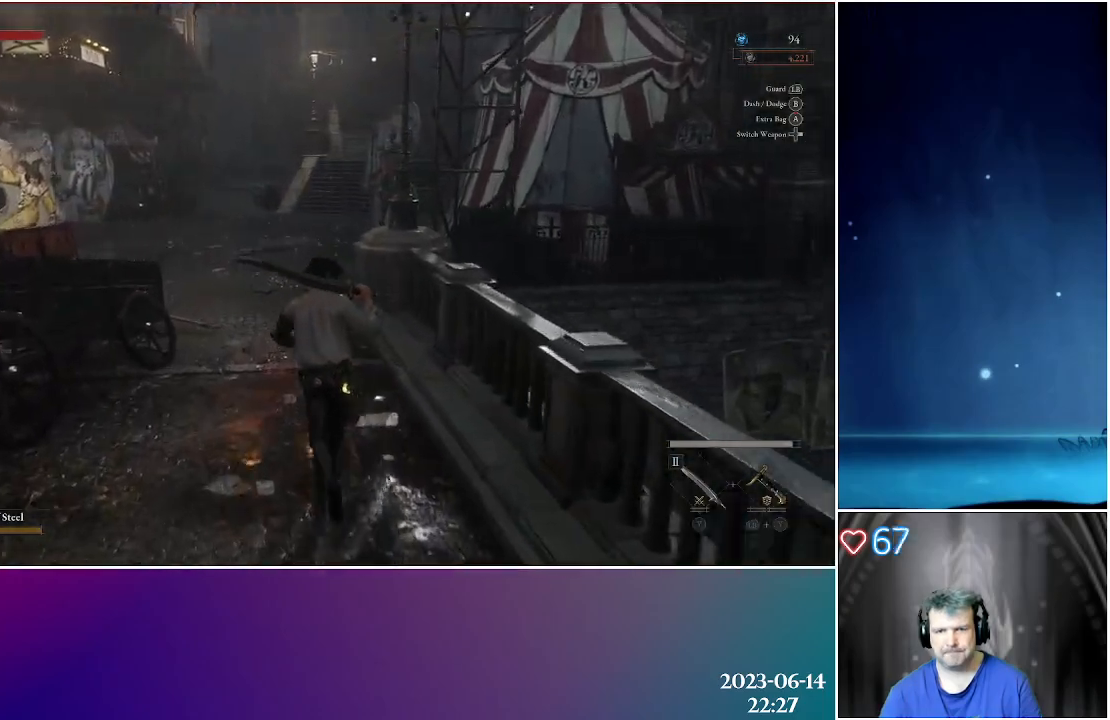
{"buttons": [], "left_stick": "up", "right_stick": "center", "events": []}
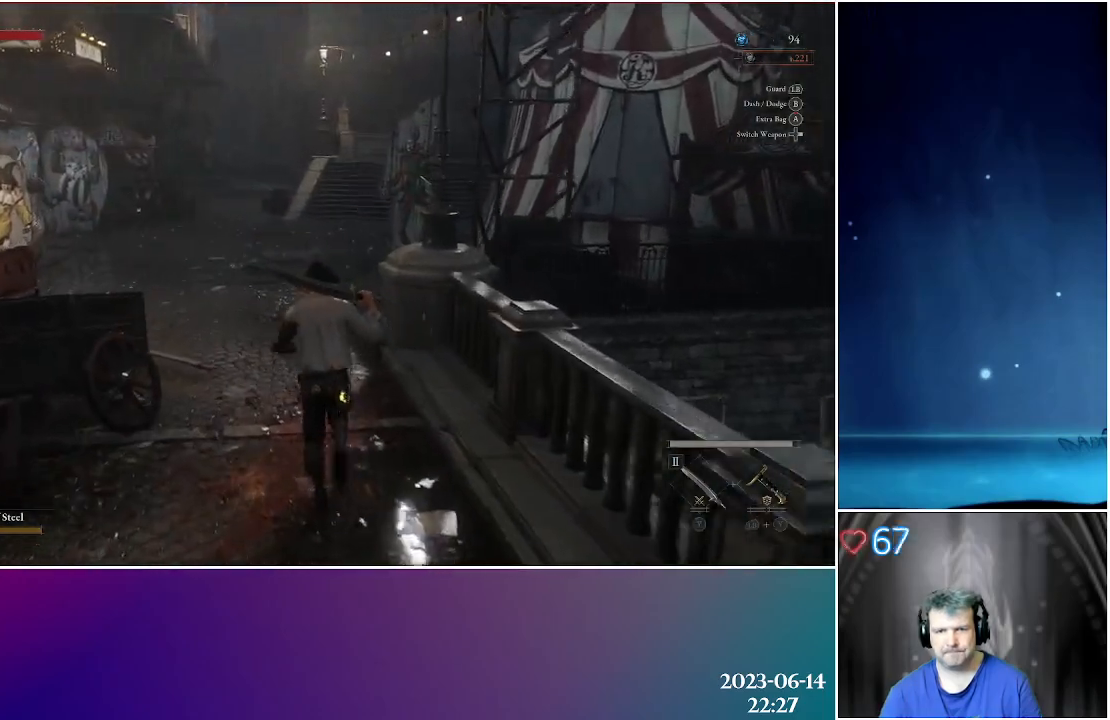
{"buttons": [], "left_stick": "up", "right_stick": "center", "events": []}
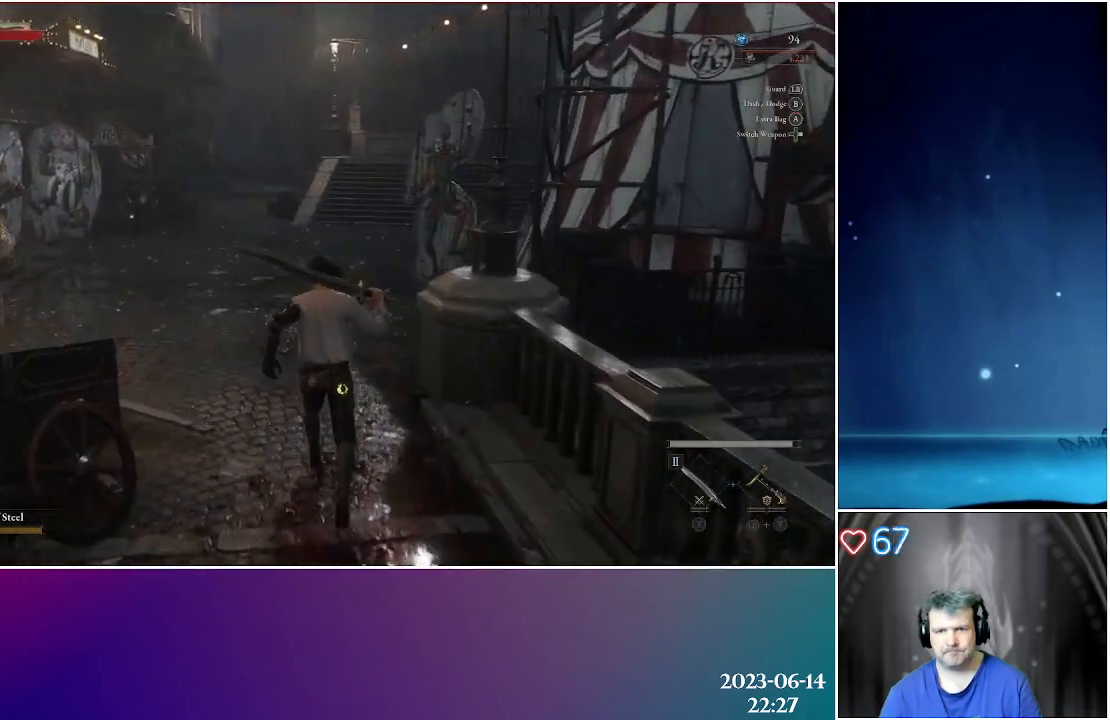
{"buttons": [], "left_stick": "up", "right_stick": "center", "events": []}
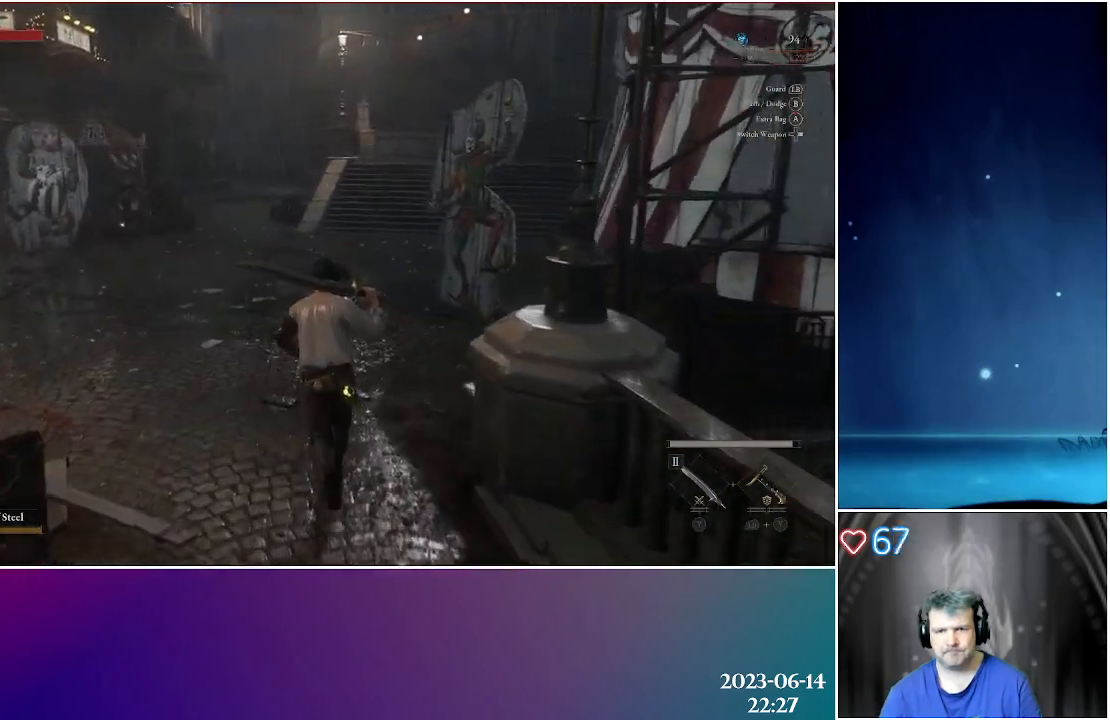
{"buttons": [], "left_stick": "up", "right_stick": "center", "events": []}
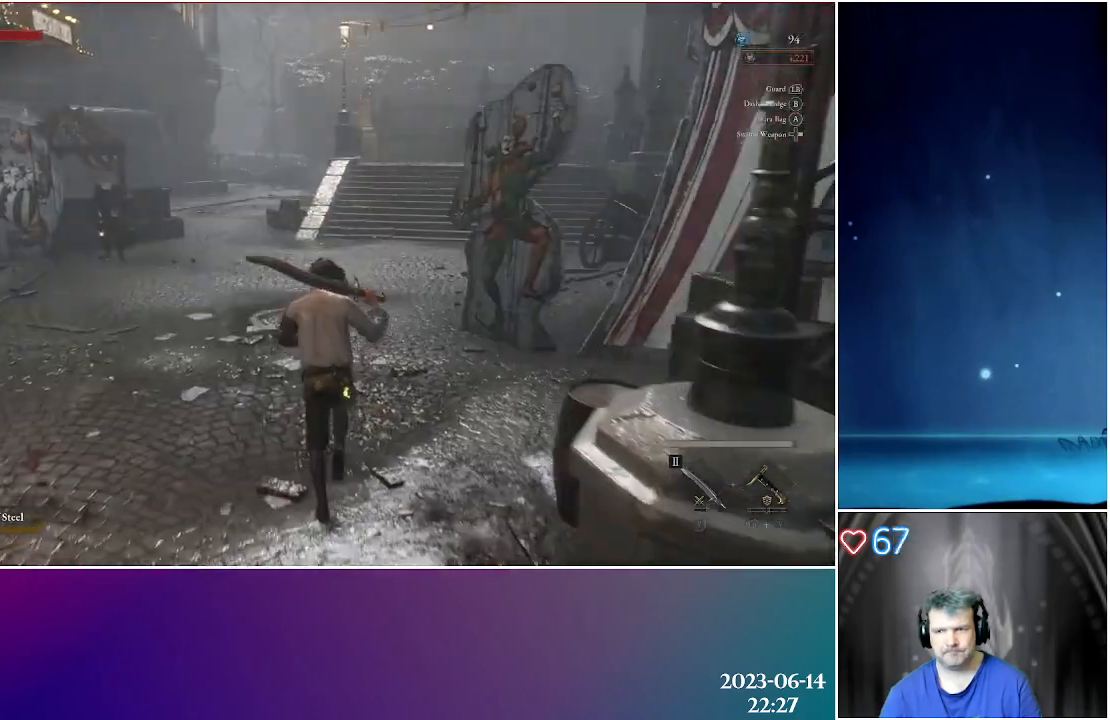
{"buttons": [], "left_stick": "up", "right_stick": "center", "events": []}
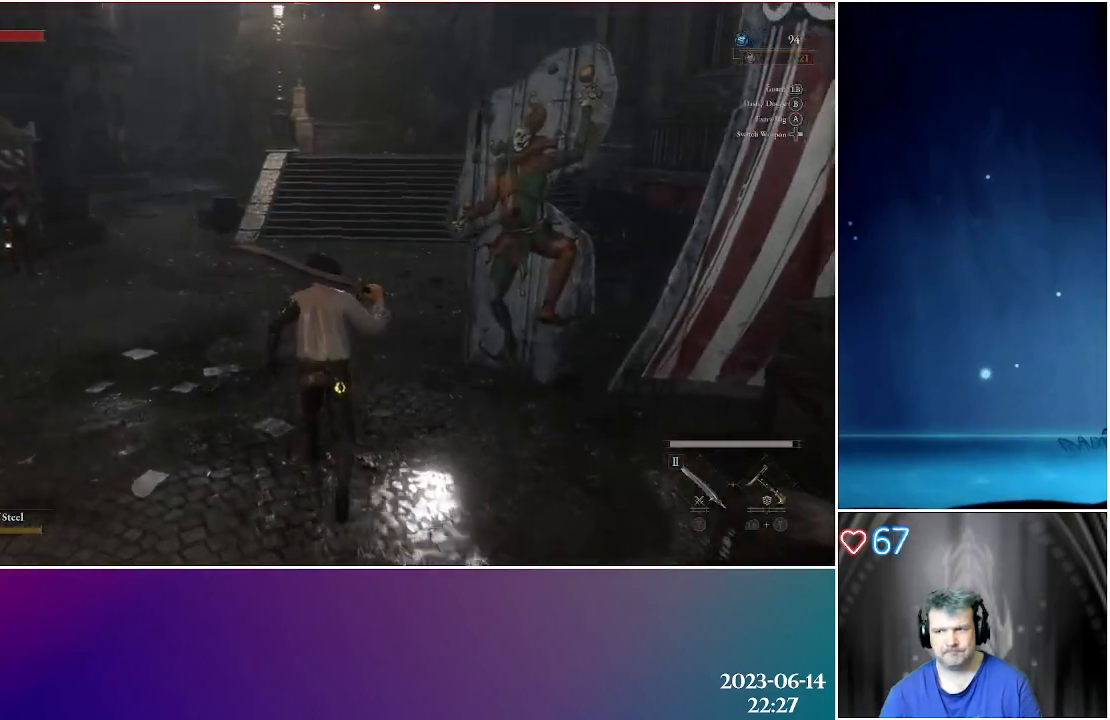
{"buttons": [], "left_stick": "up", "right_stick": "center", "events": []}
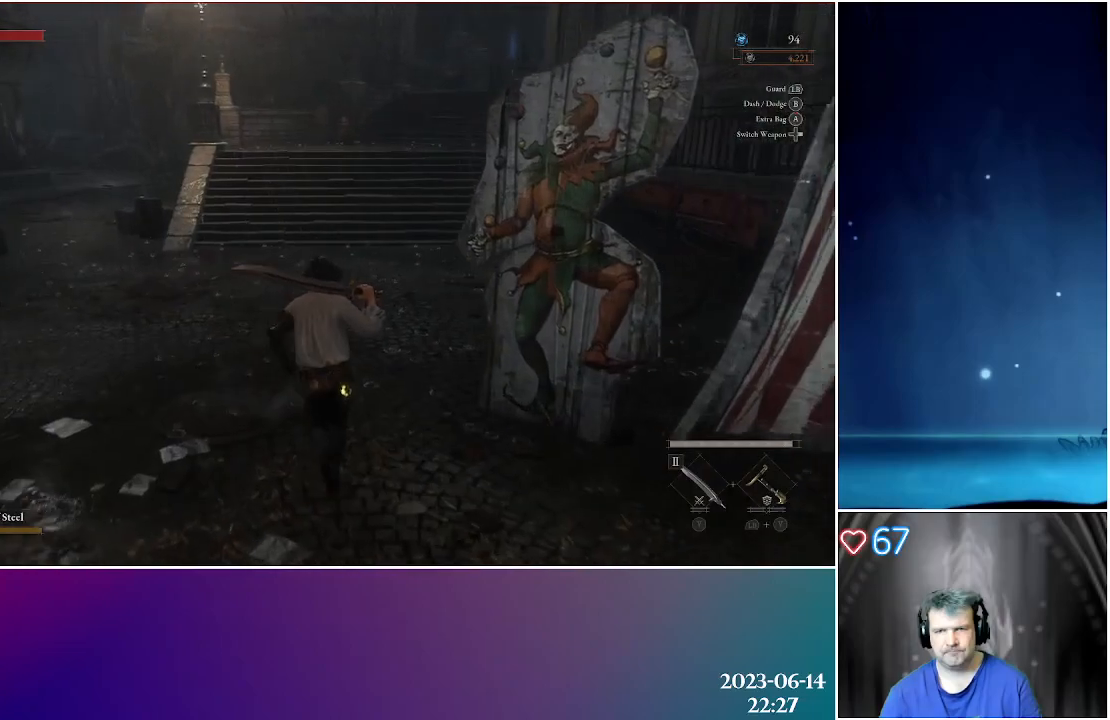
{"buttons": [], "left_stick": "up", "right_stick": "center", "events": []}
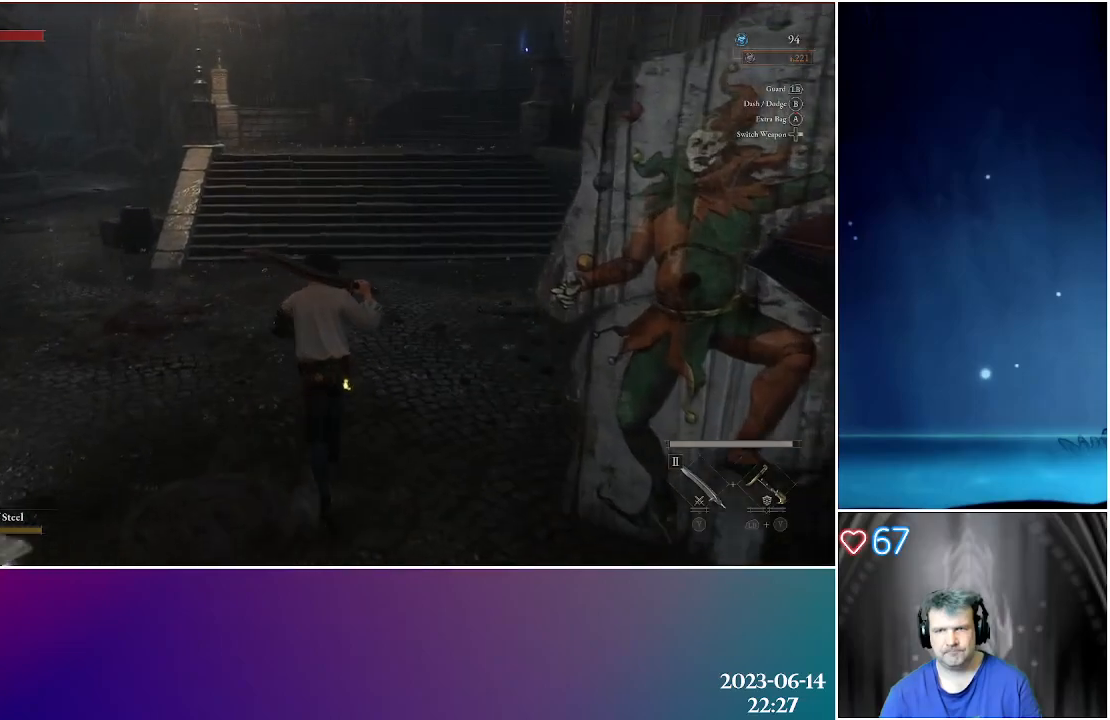
{"buttons": [], "left_stick": "up", "right_stick": "center", "events": []}
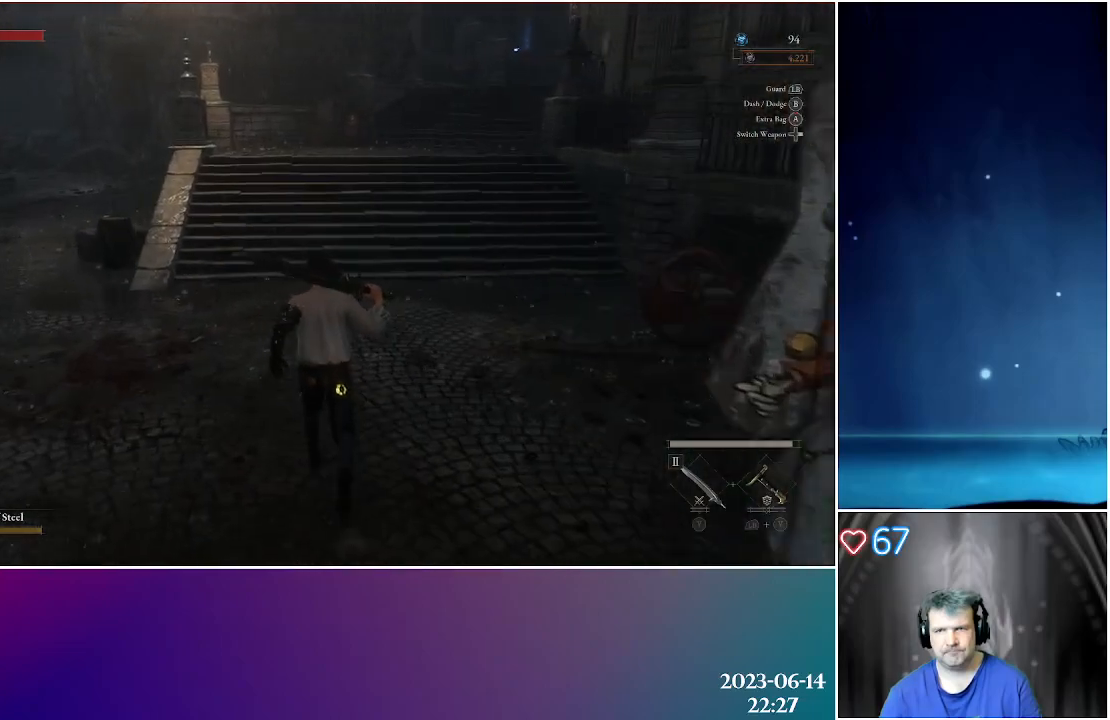
{"buttons": [], "left_stick": "up", "right_stick": "center", "events": []}
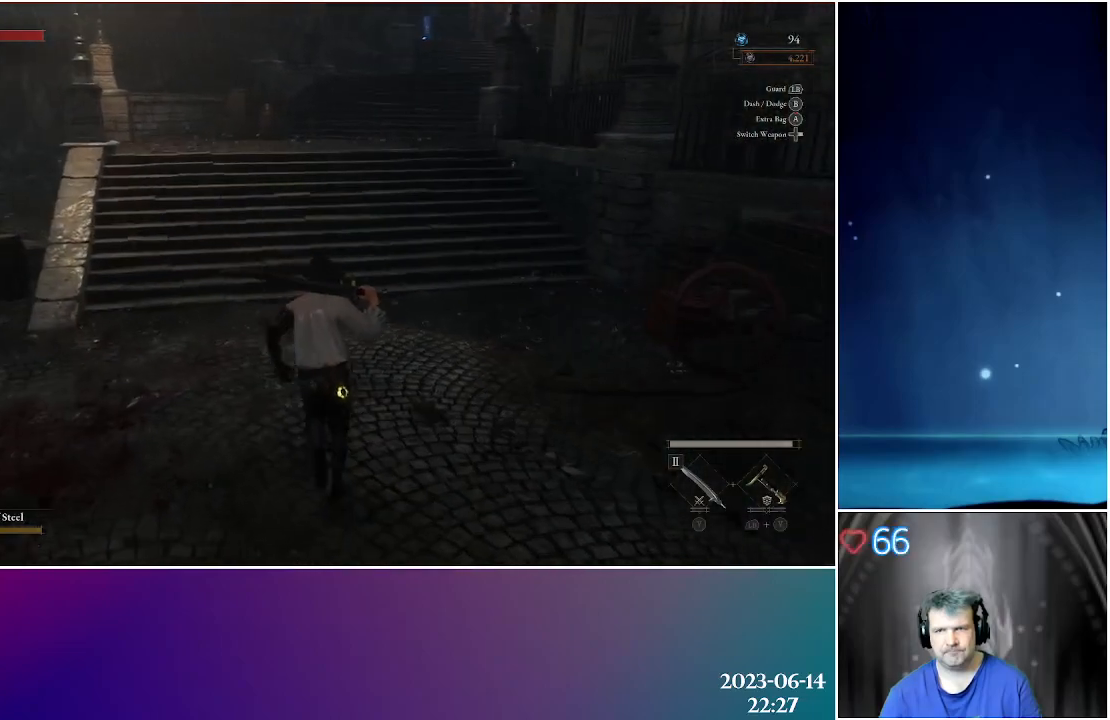
{"buttons": [], "left_stick": "up", "right_stick": "center", "events": []}
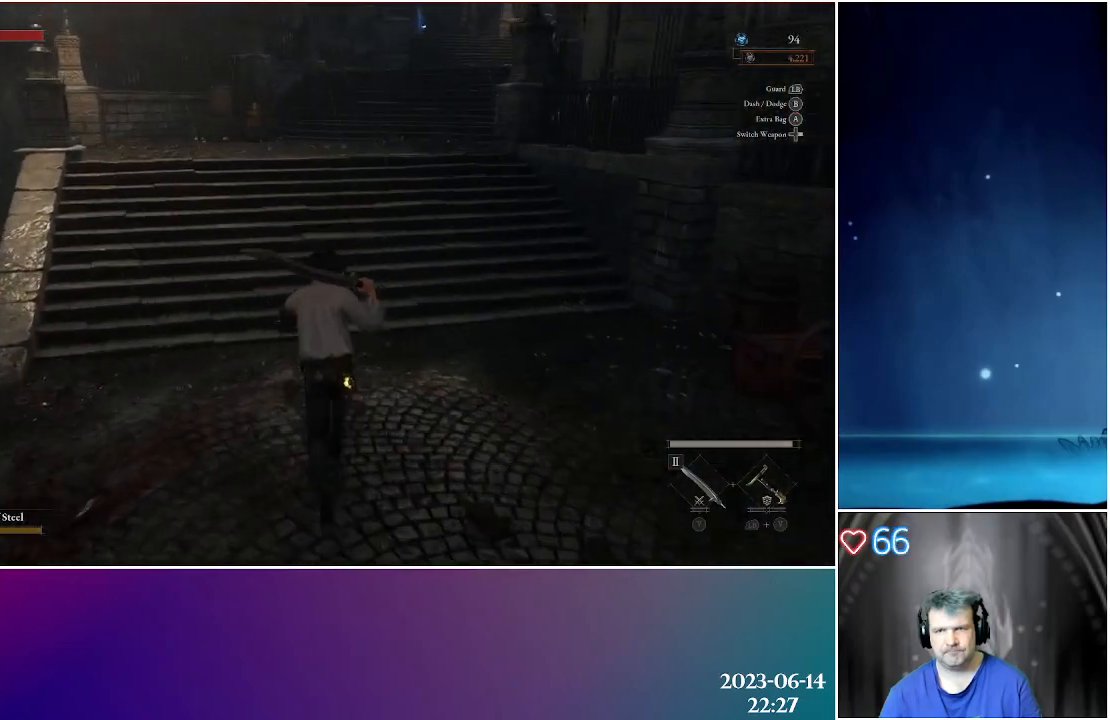
{"buttons": [], "left_stick": "up", "right_stick": "center", "events": []}
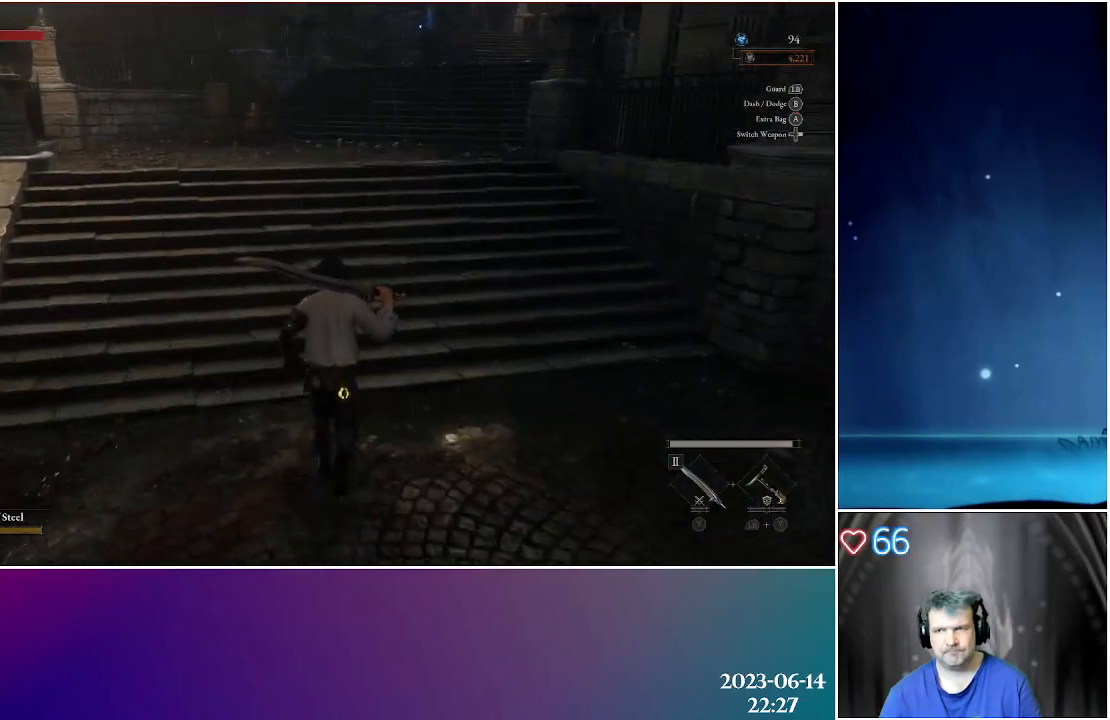
{"buttons": [], "left_stick": "up", "right_stick": "center", "events": []}
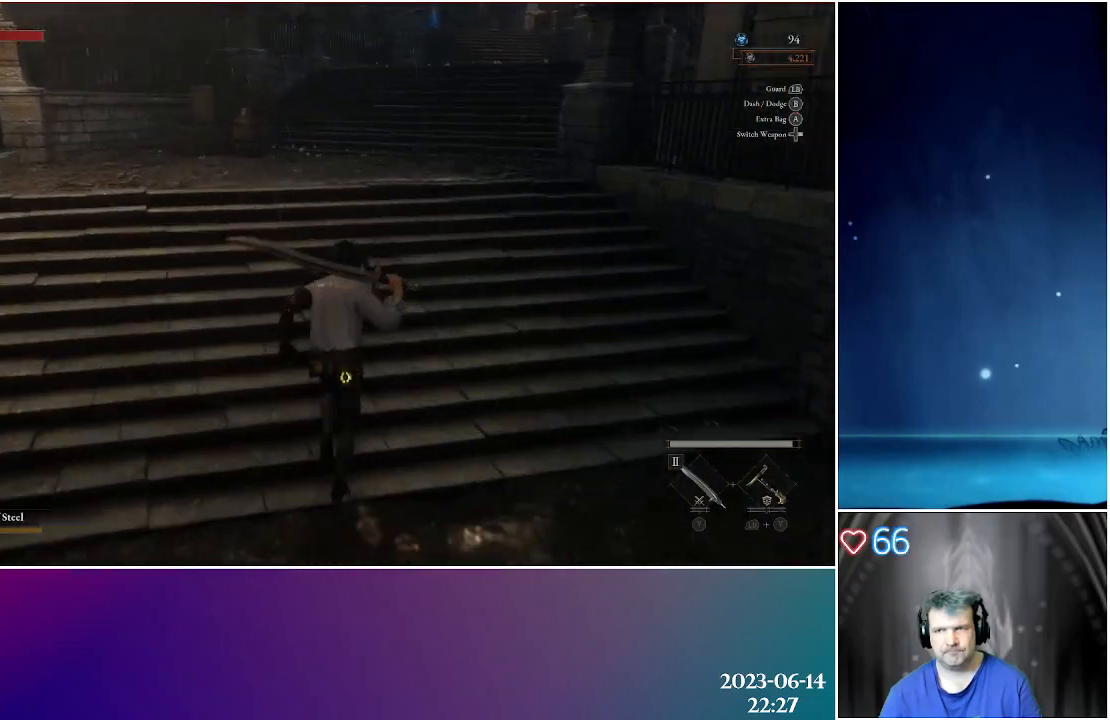
{"buttons": [], "left_stick": "up", "right_stick": "center", "events": []}
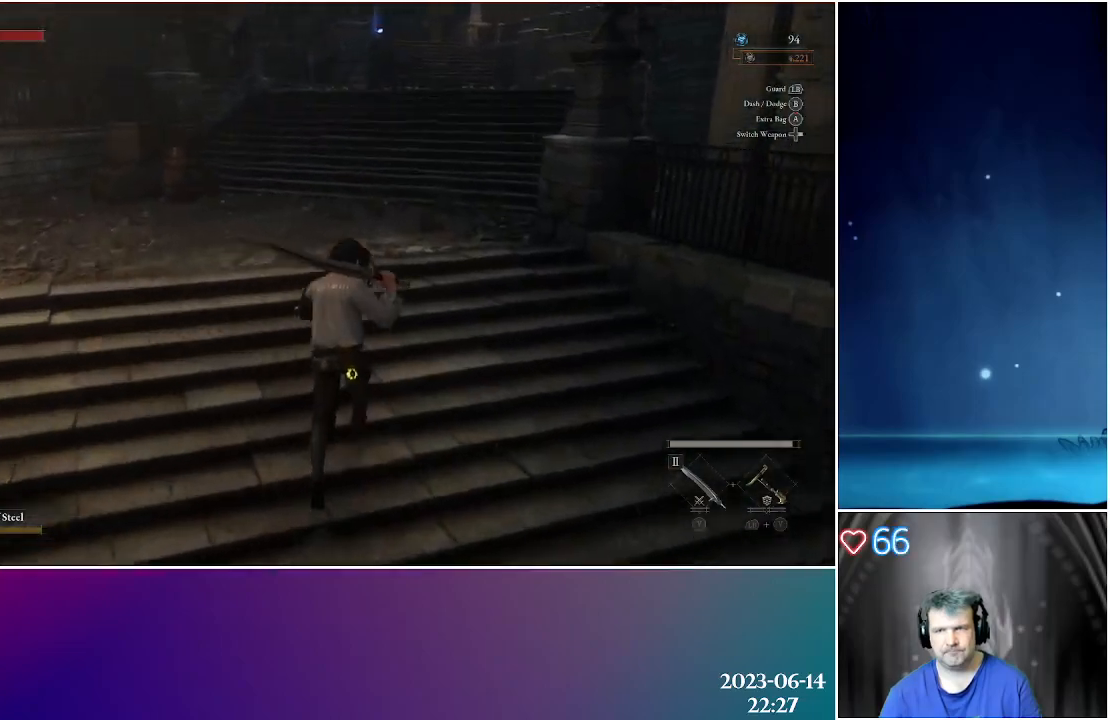
{"buttons": [], "left_stick": "up", "right_stick": "center", "events": []}
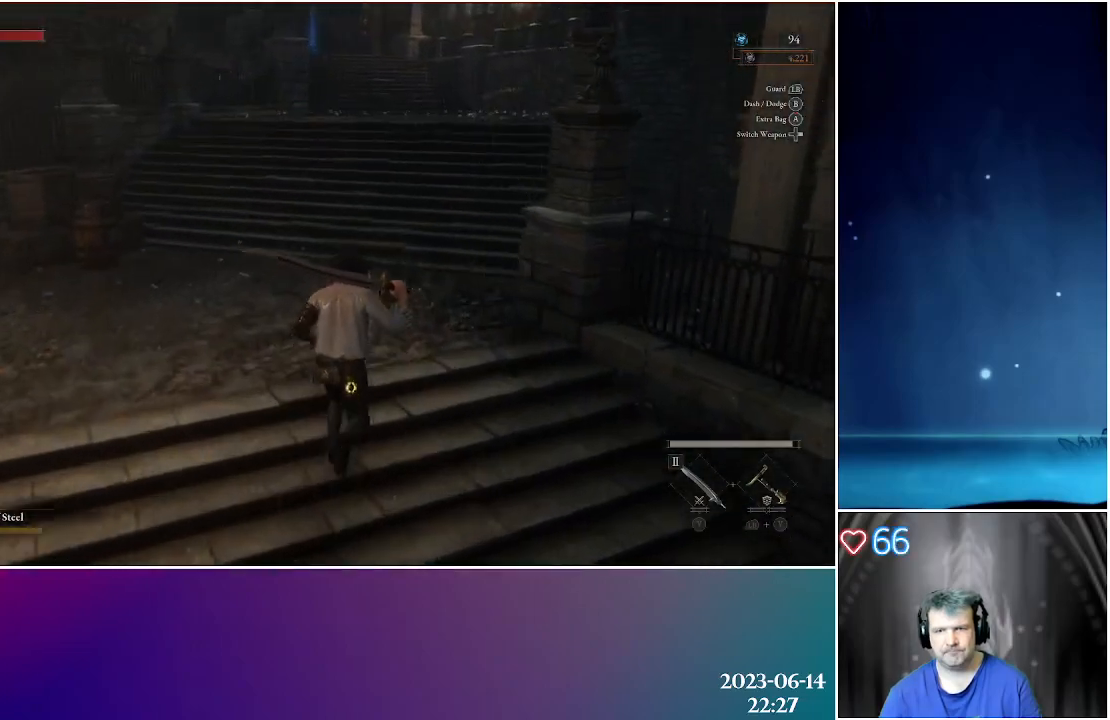
{"buttons": [], "left_stick": "up", "right_stick": "center", "events": []}
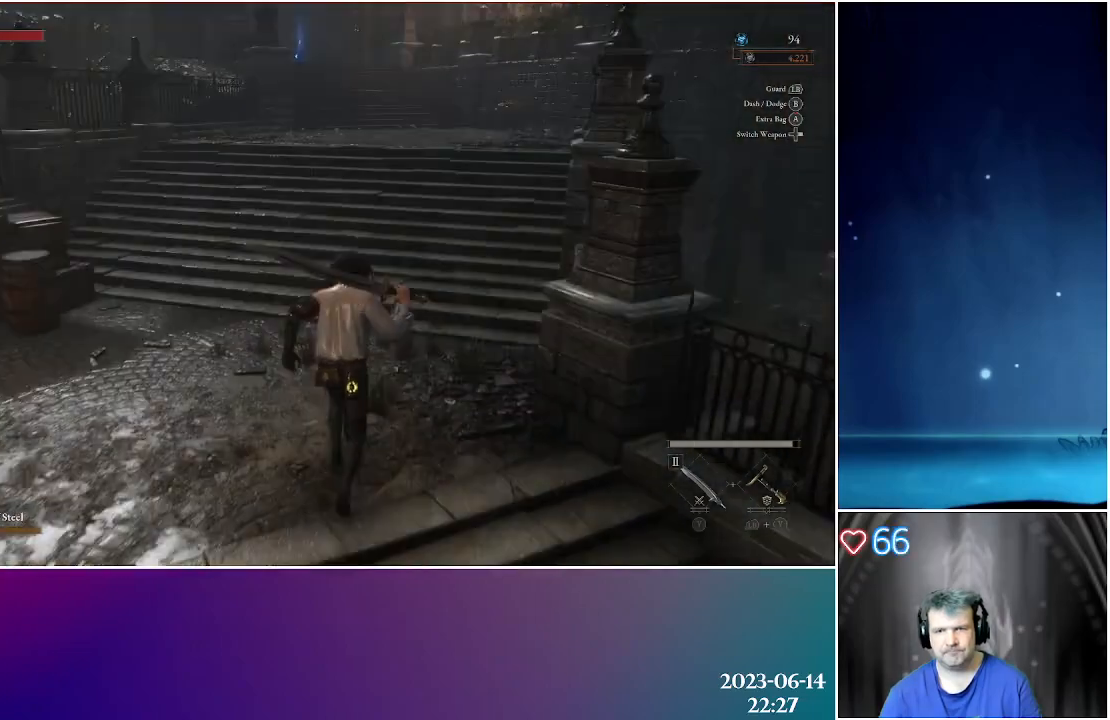
{"buttons": [], "left_stick": "up", "right_stick": "center", "events": []}
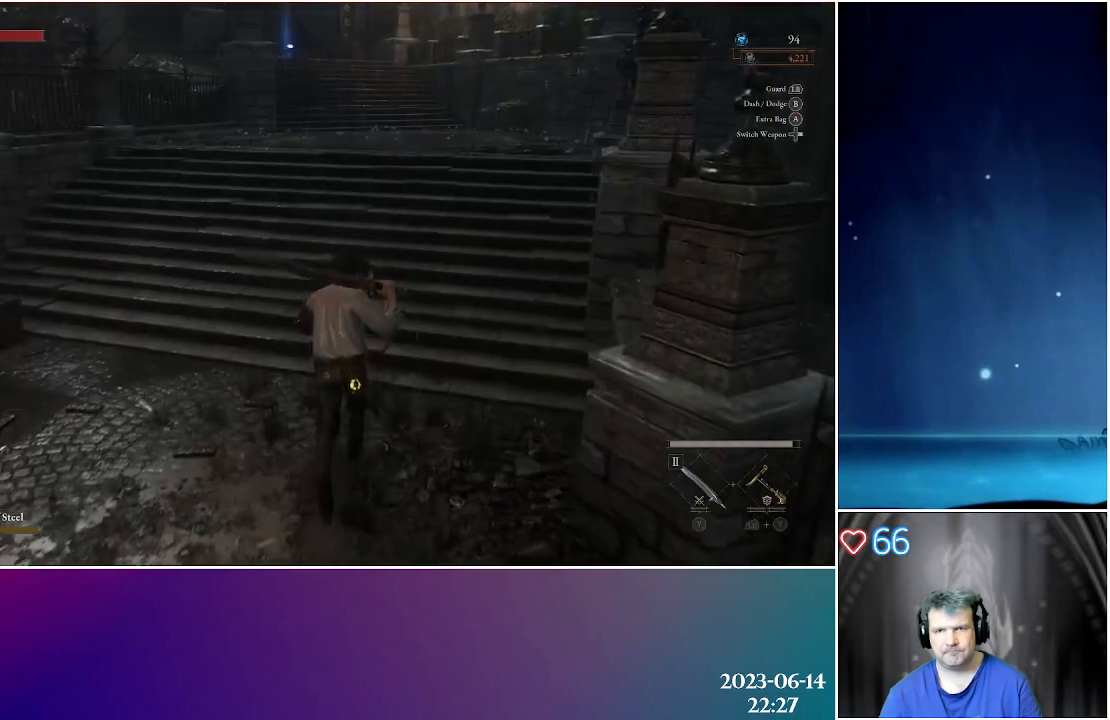
{"buttons": [], "left_stick": "up", "right_stick": "center", "events": []}
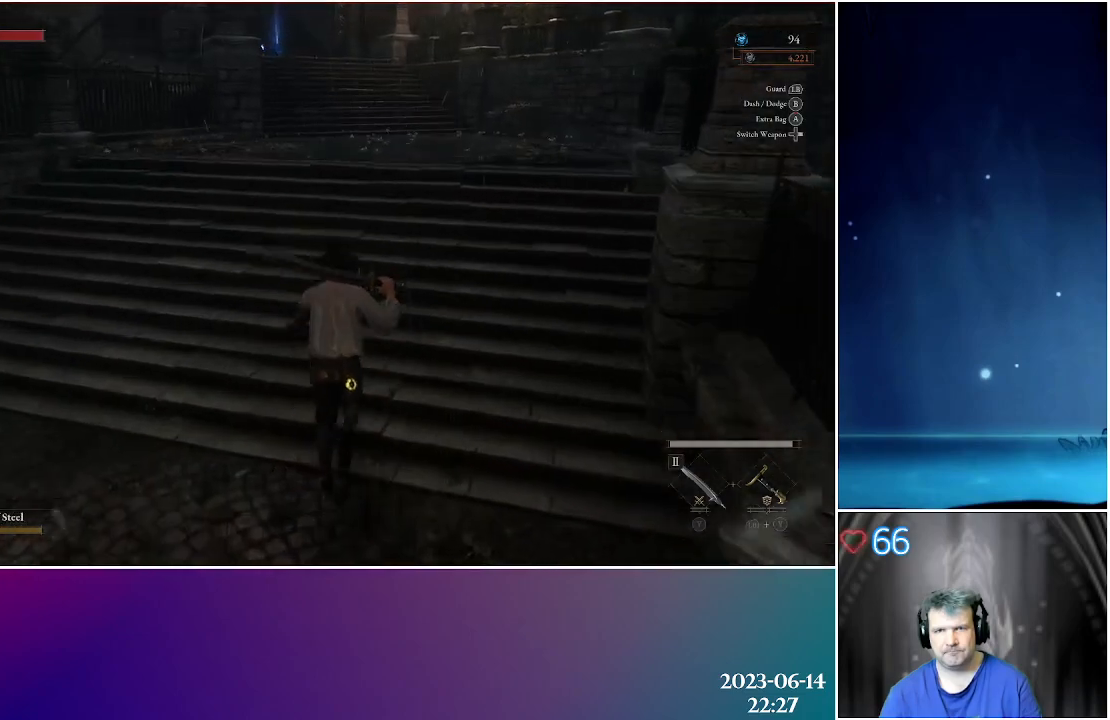
{"buttons": [], "left_stick": "up", "right_stick": "center", "events": []}
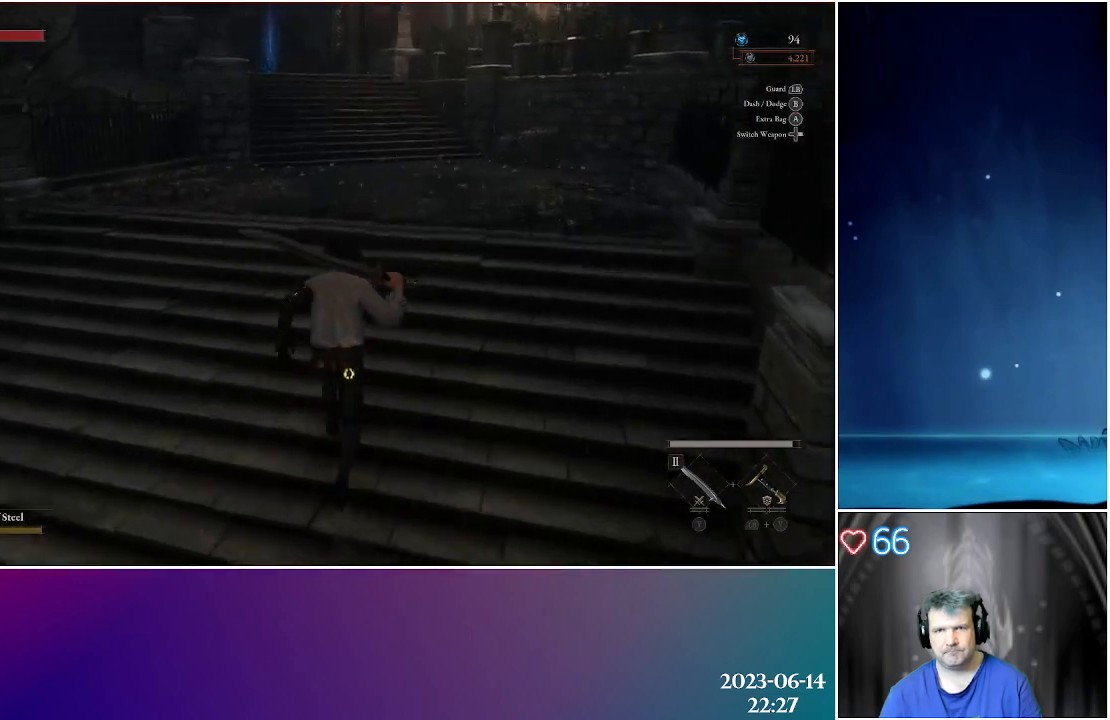
{"buttons": [], "left_stick": "up", "right_stick": "center", "events": []}
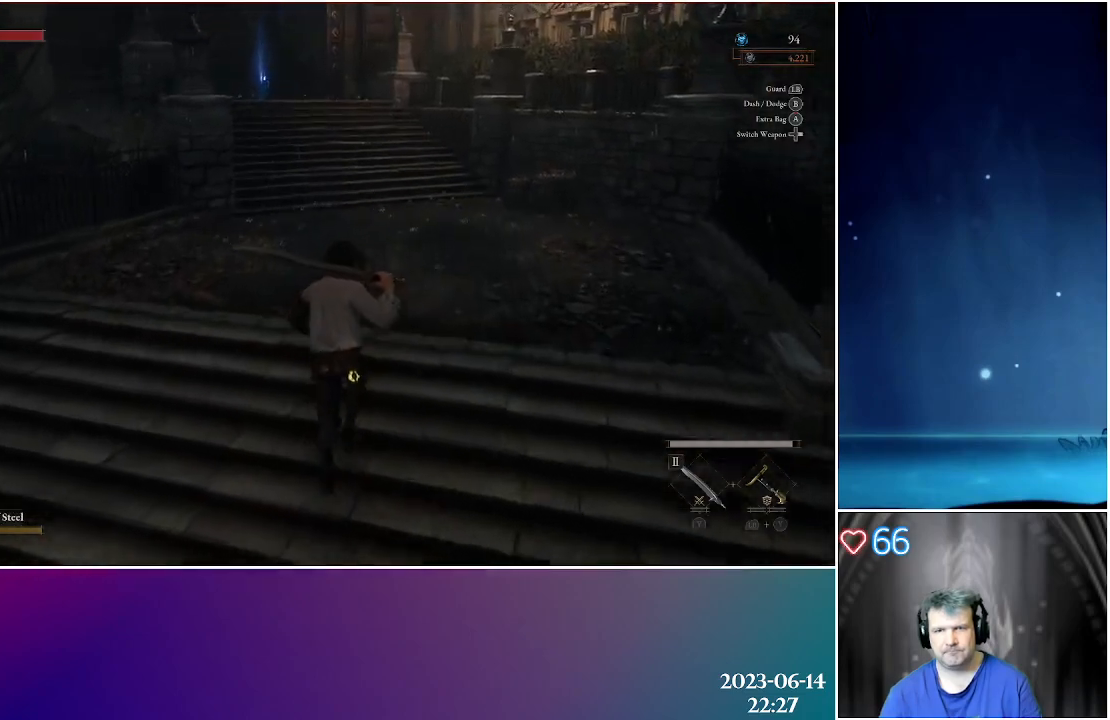
{"buttons": [], "left_stick": "up", "right_stick": "center", "events": []}
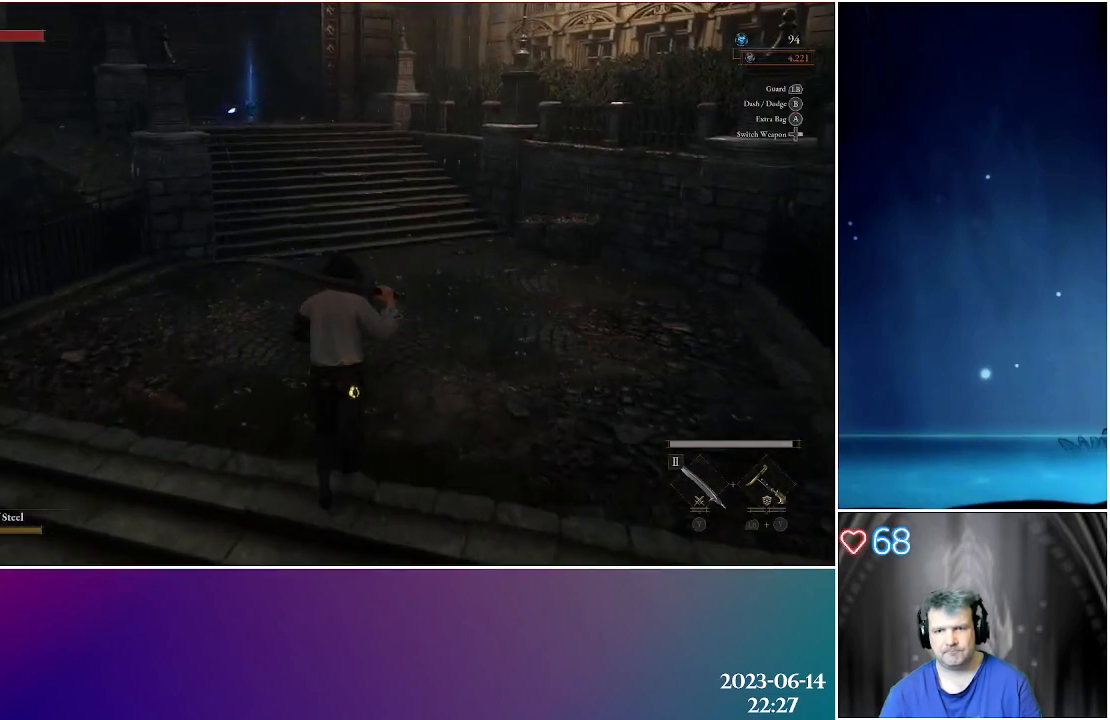
{"buttons": [], "left_stick": "up", "right_stick": "center", "events": []}
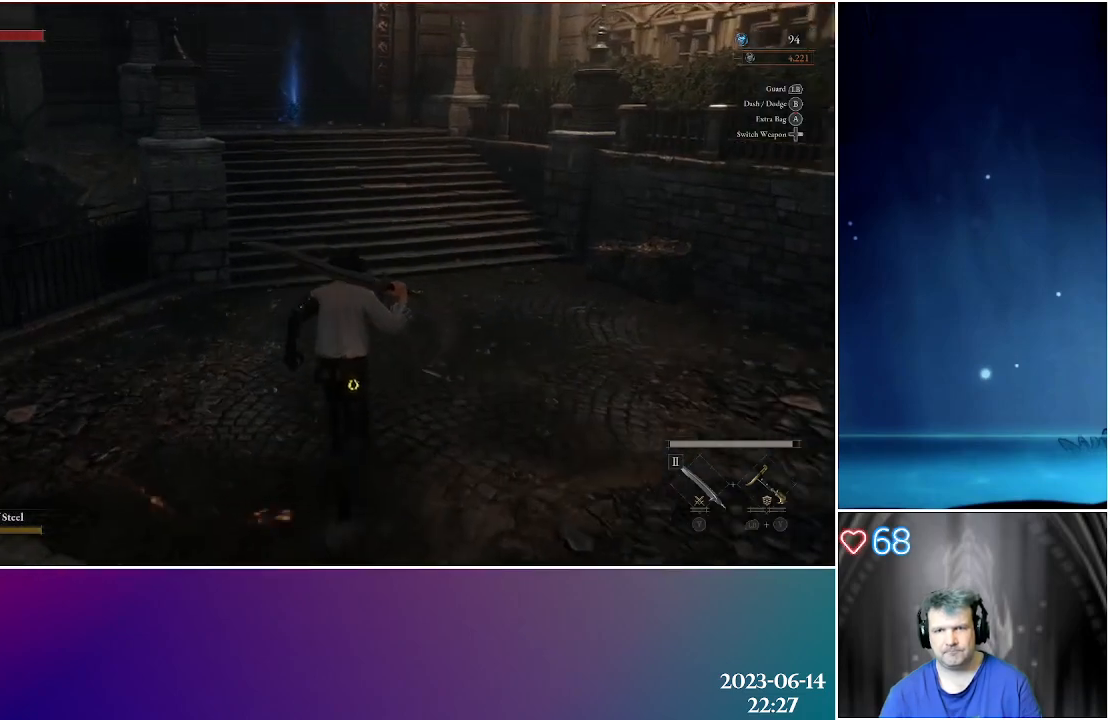
{"buttons": [], "left_stick": "up", "right_stick": "center", "events": []}
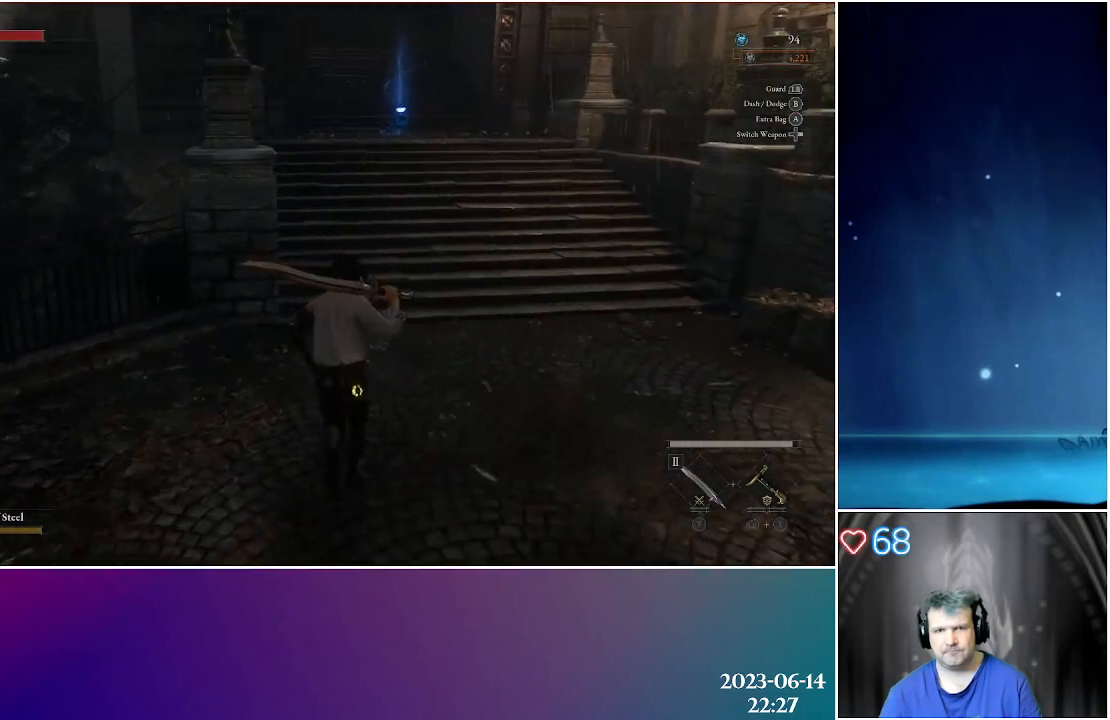
{"buttons": [], "left_stick": "up", "right_stick": "center", "events": []}
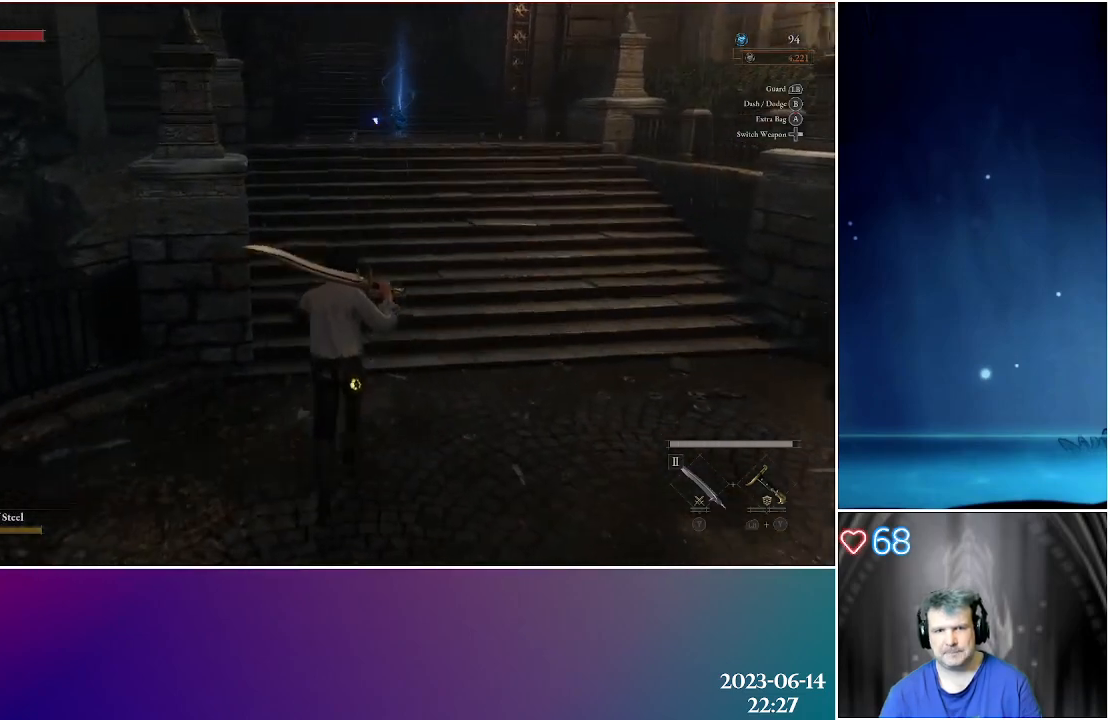
{"buttons": [], "left_stick": "up", "right_stick": "center", "events": []}
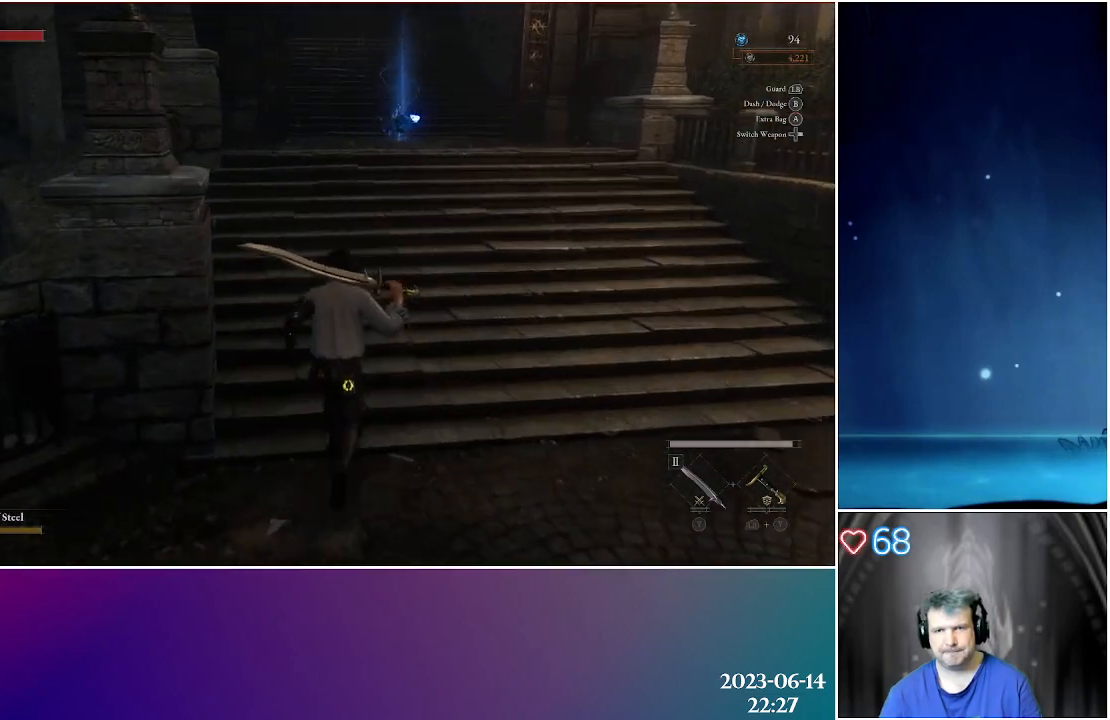
{"buttons": [], "left_stick": "up", "right_stick": "center", "events": []}
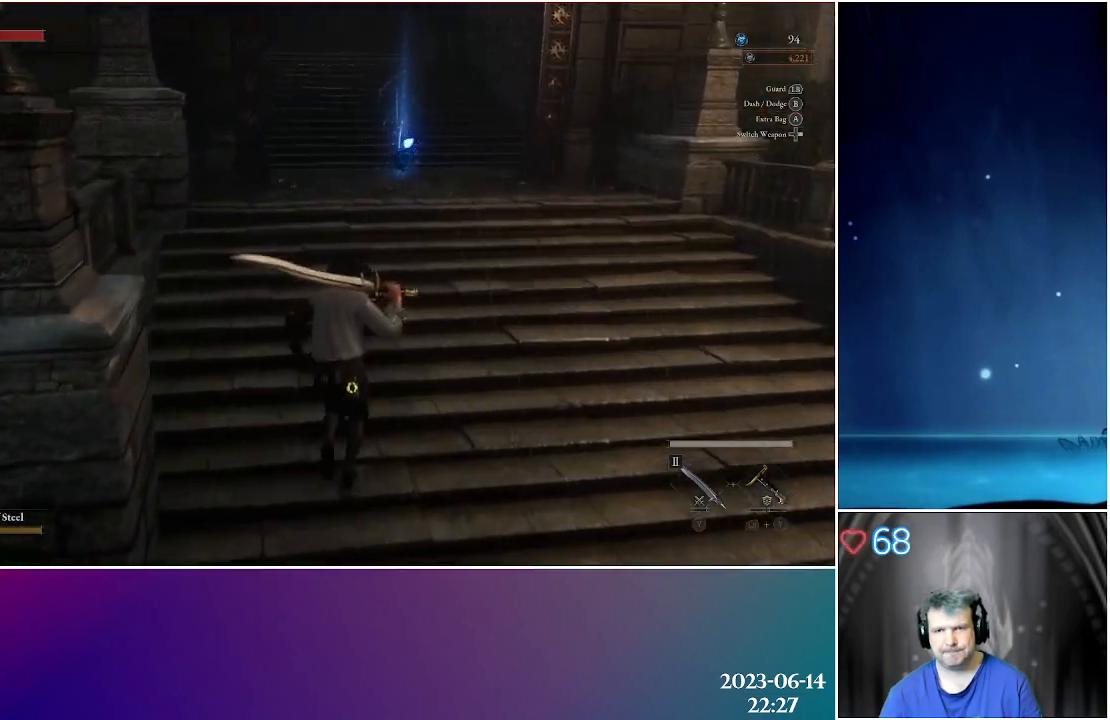
{"buttons": [], "left_stick": "up", "right_stick": "center", "events": []}
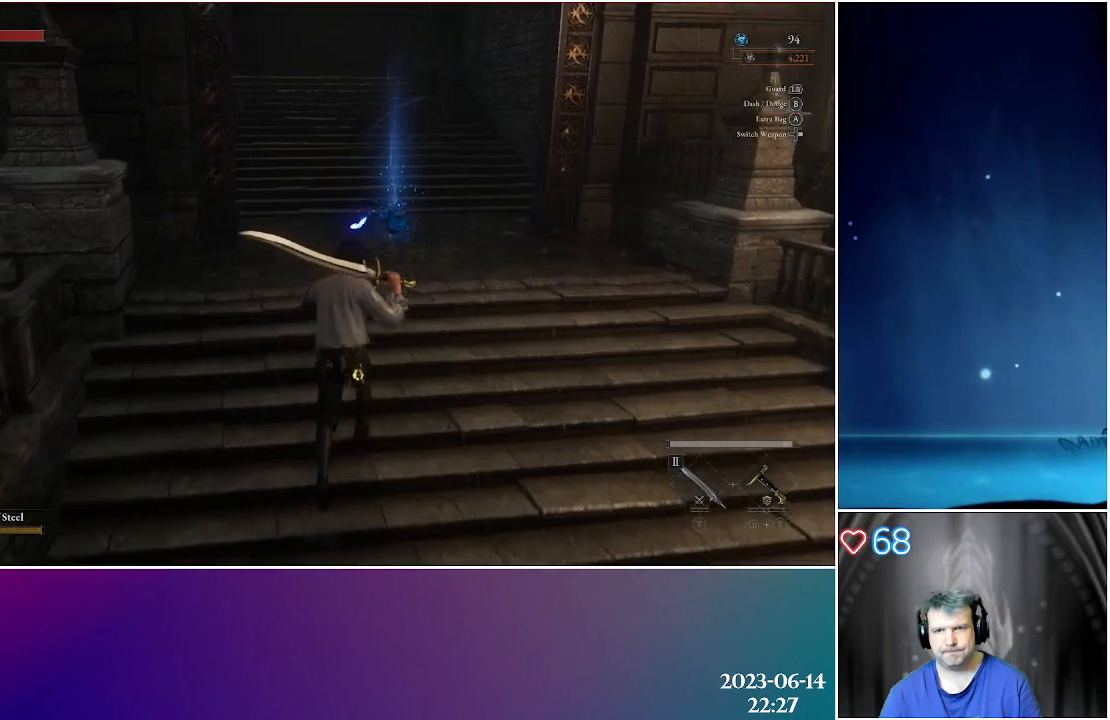
{"buttons": [], "left_stick": "up", "right_stick": "center", "events": []}